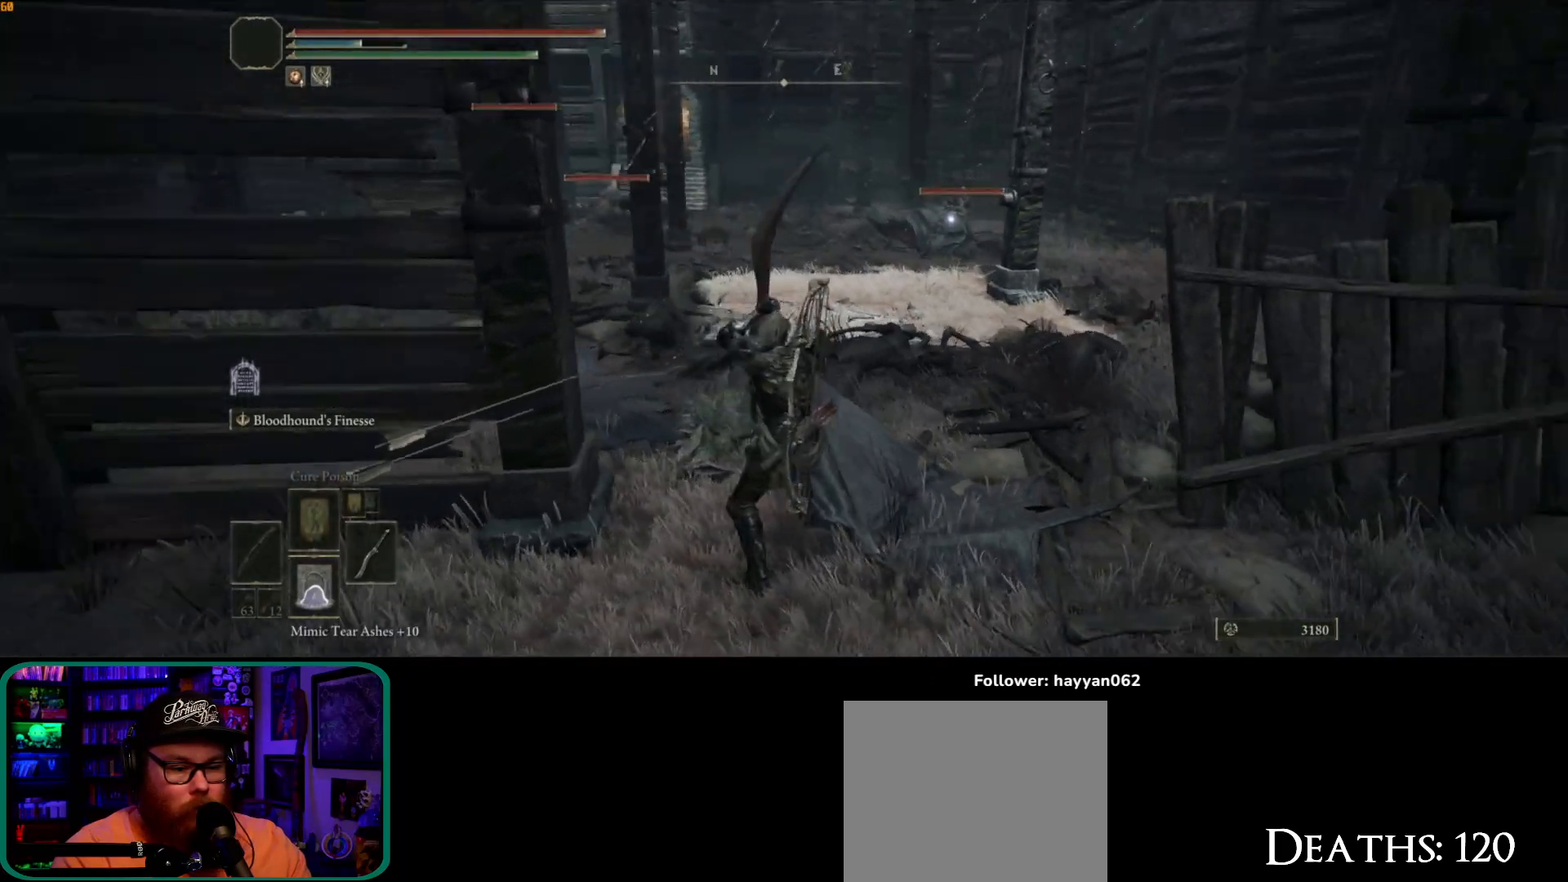
Gameplay with a controller (Xbox layout); each line is a JSON object with the inputs held at the frame after it. "button_events" lists button changes between this image and that frame as [ms after this image, input, new state], when the widget could be followed in between (sticks are given only as held states). Not read: L1 L3.
{"buttons": [], "left_stick": "center", "right_stick": "center", "button_events": []}
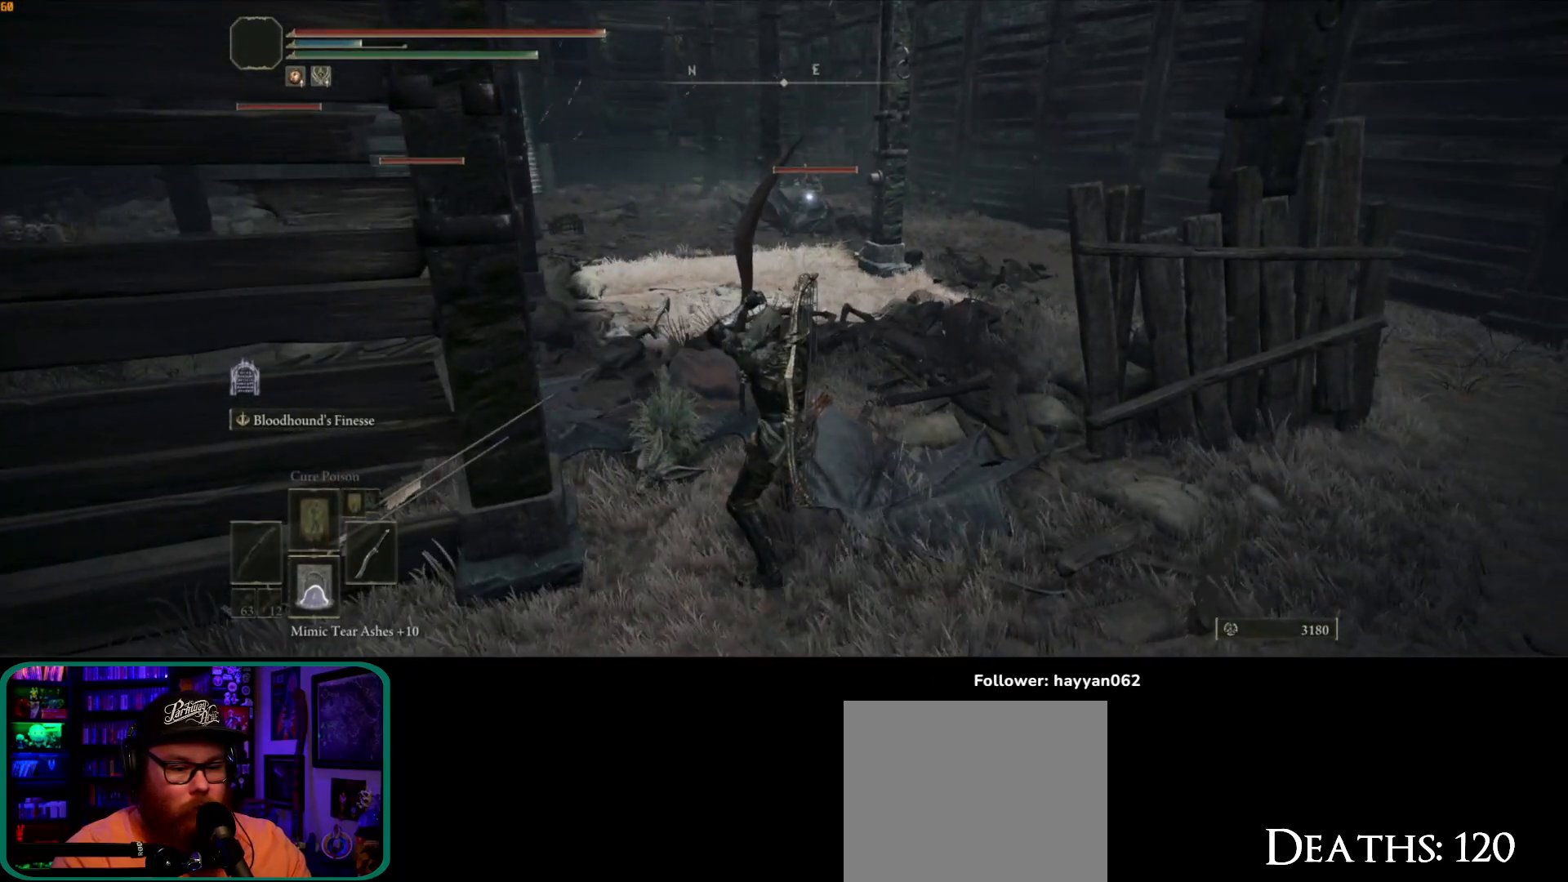
{"buttons": [], "left_stick": "down", "right_stick": "center", "button_events": []}
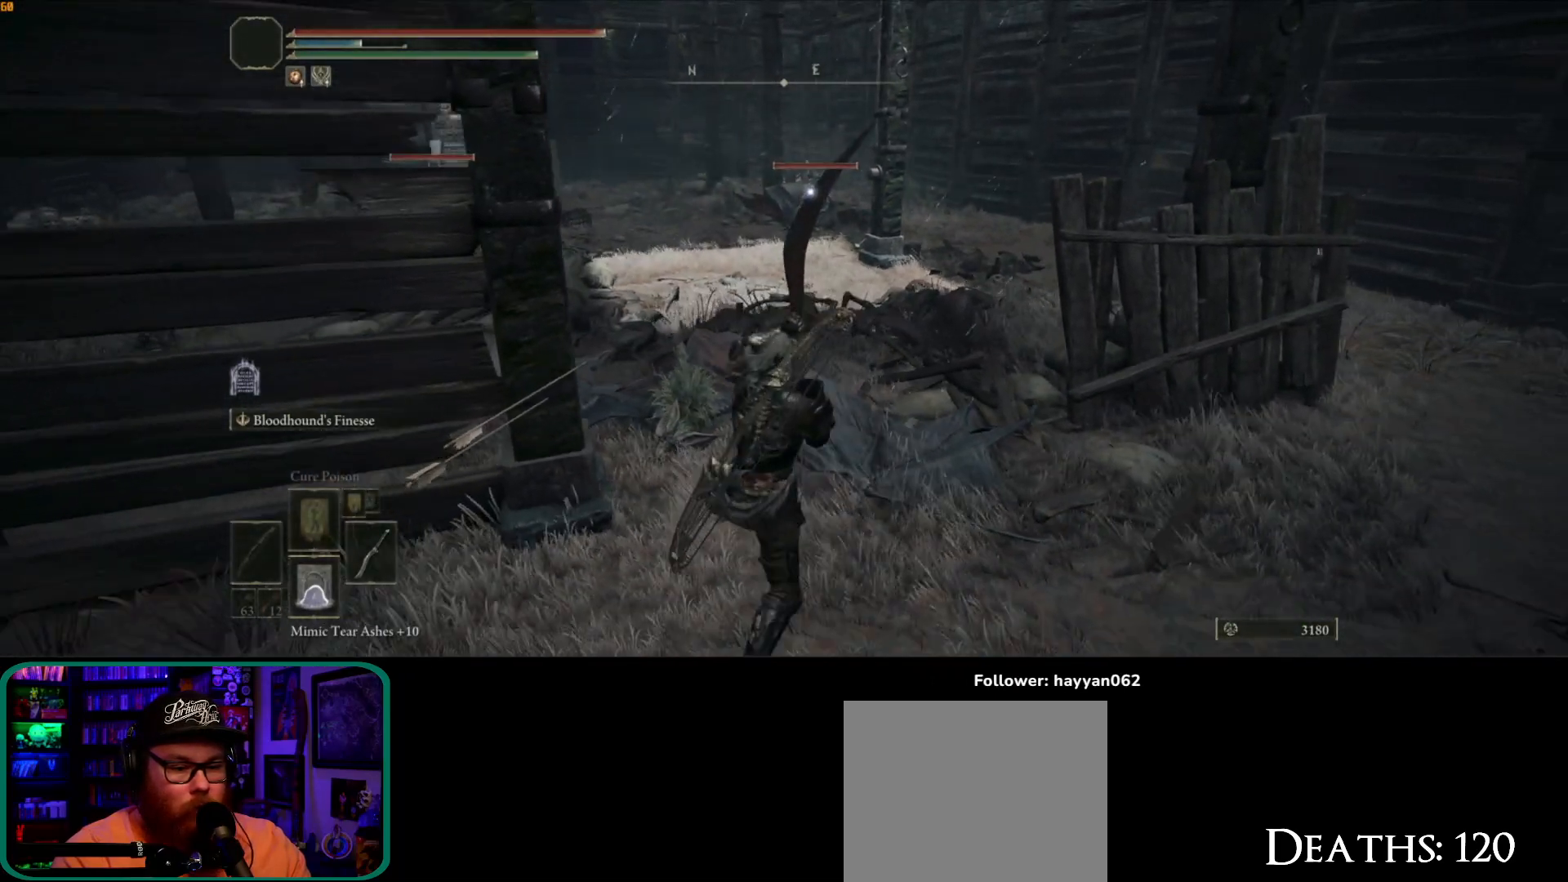
{"buttons": [], "left_stick": "down", "right_stick": "center", "button_events": []}
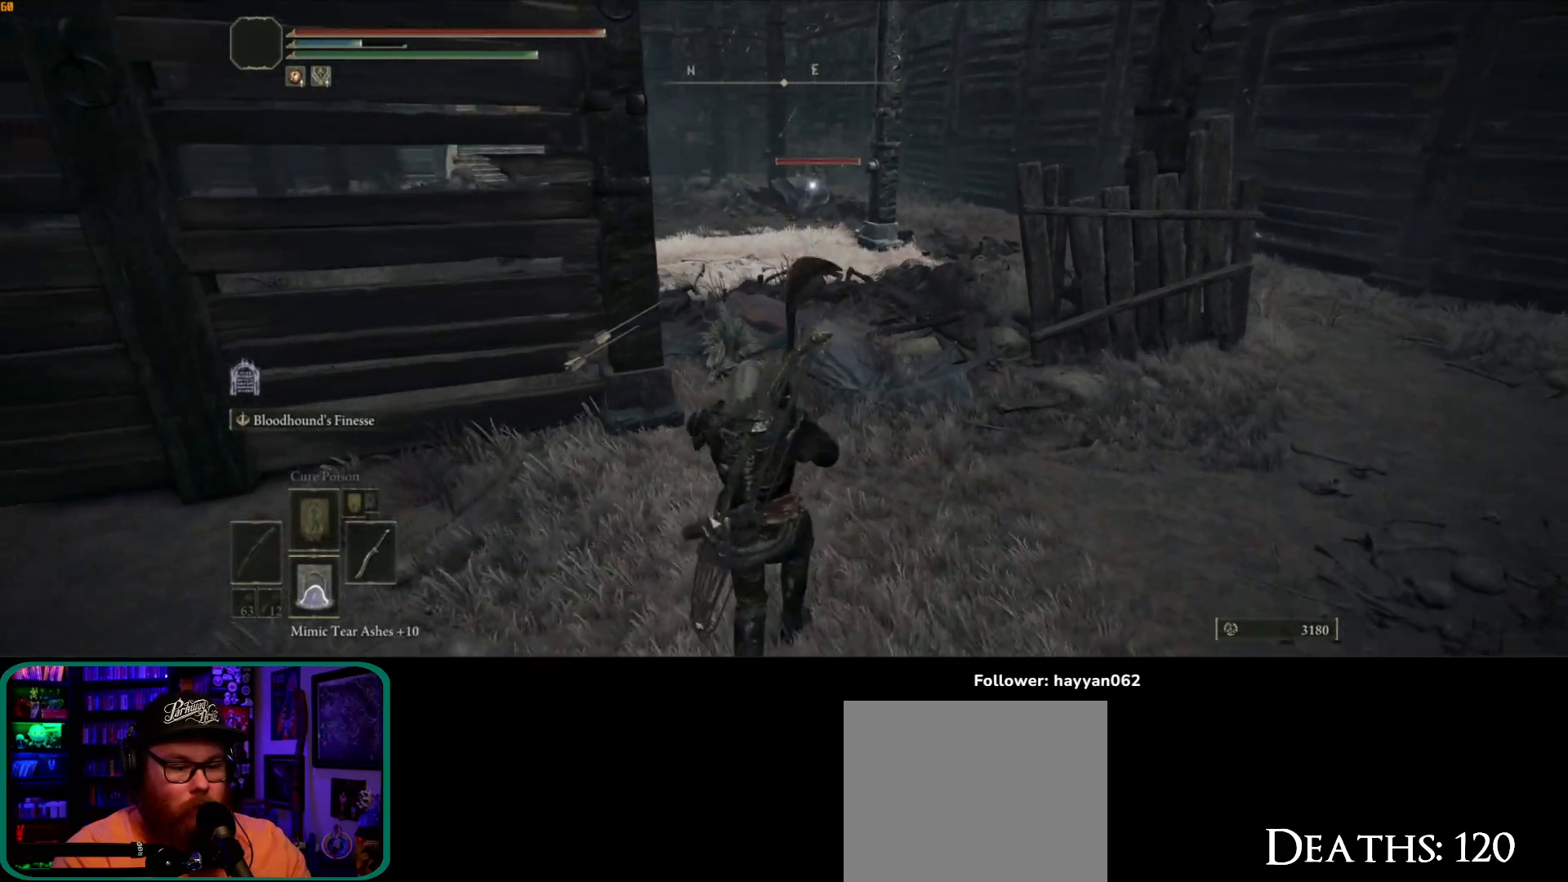
{"buttons": ["Y"], "left_stick": "down", "right_stick": "center", "button_events": [[167, "Y", "down"]]}
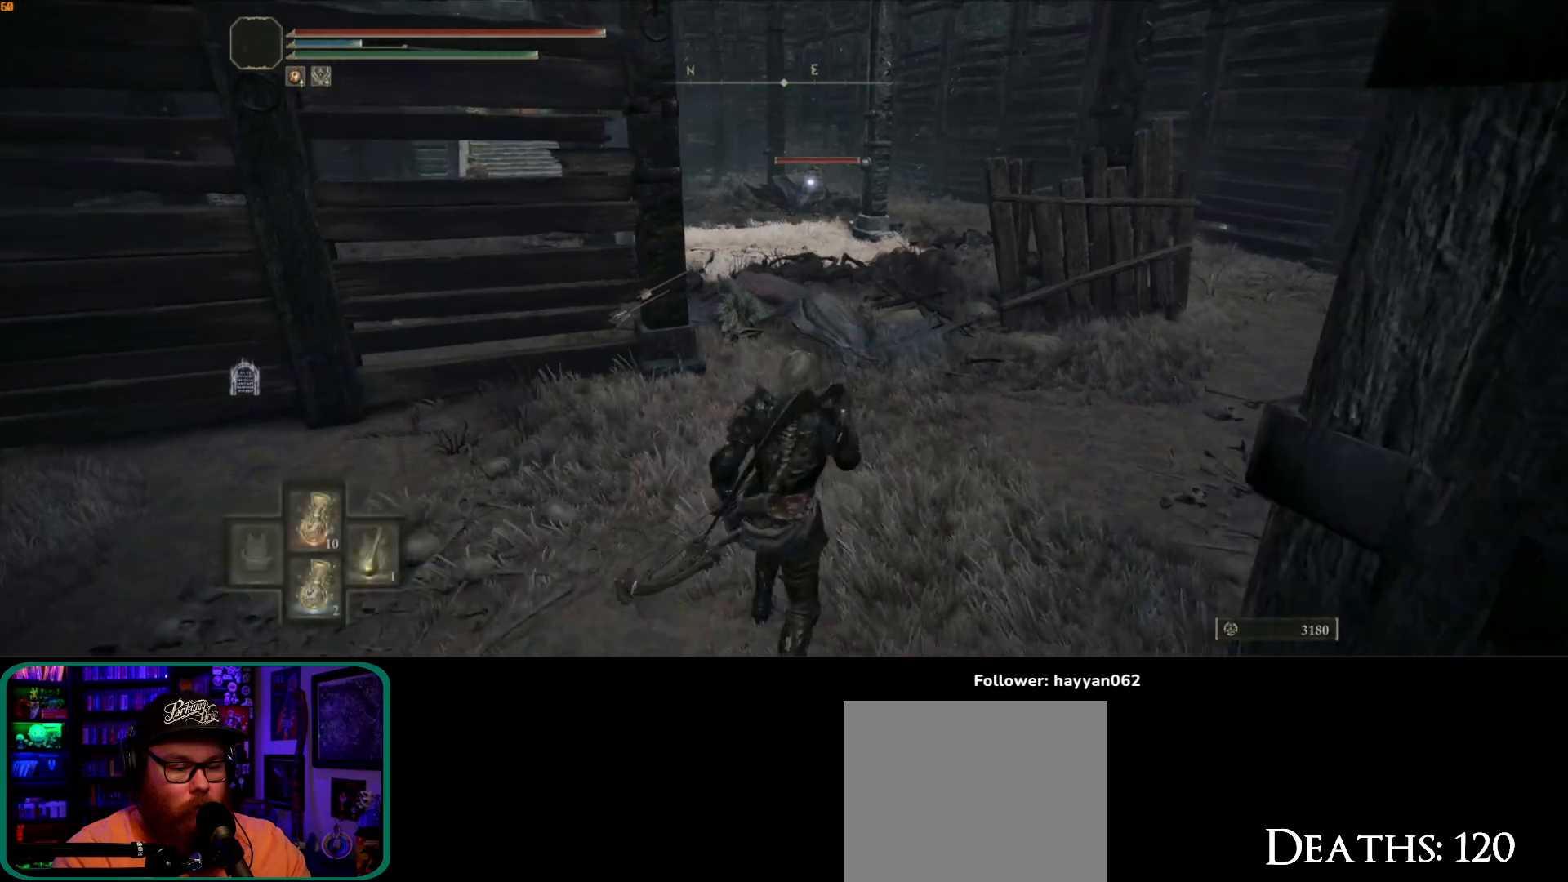
{"buttons": ["Y"], "left_stick": "down", "right_stick": "center", "button_events": []}
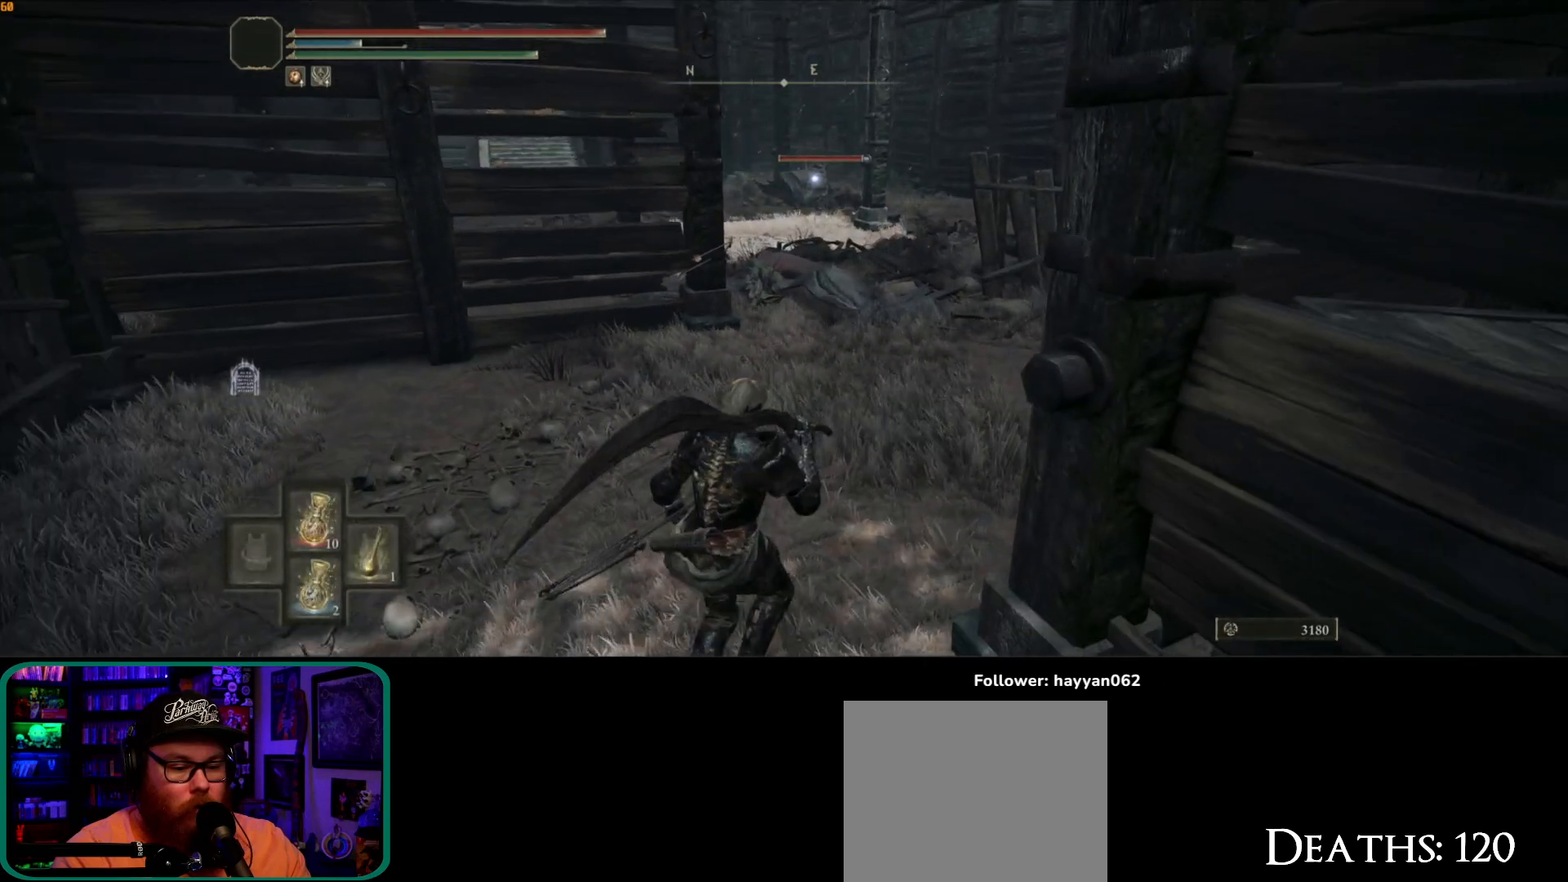
{"buttons": ["Y"], "left_stick": "center", "right_stick": "center", "button_events": []}
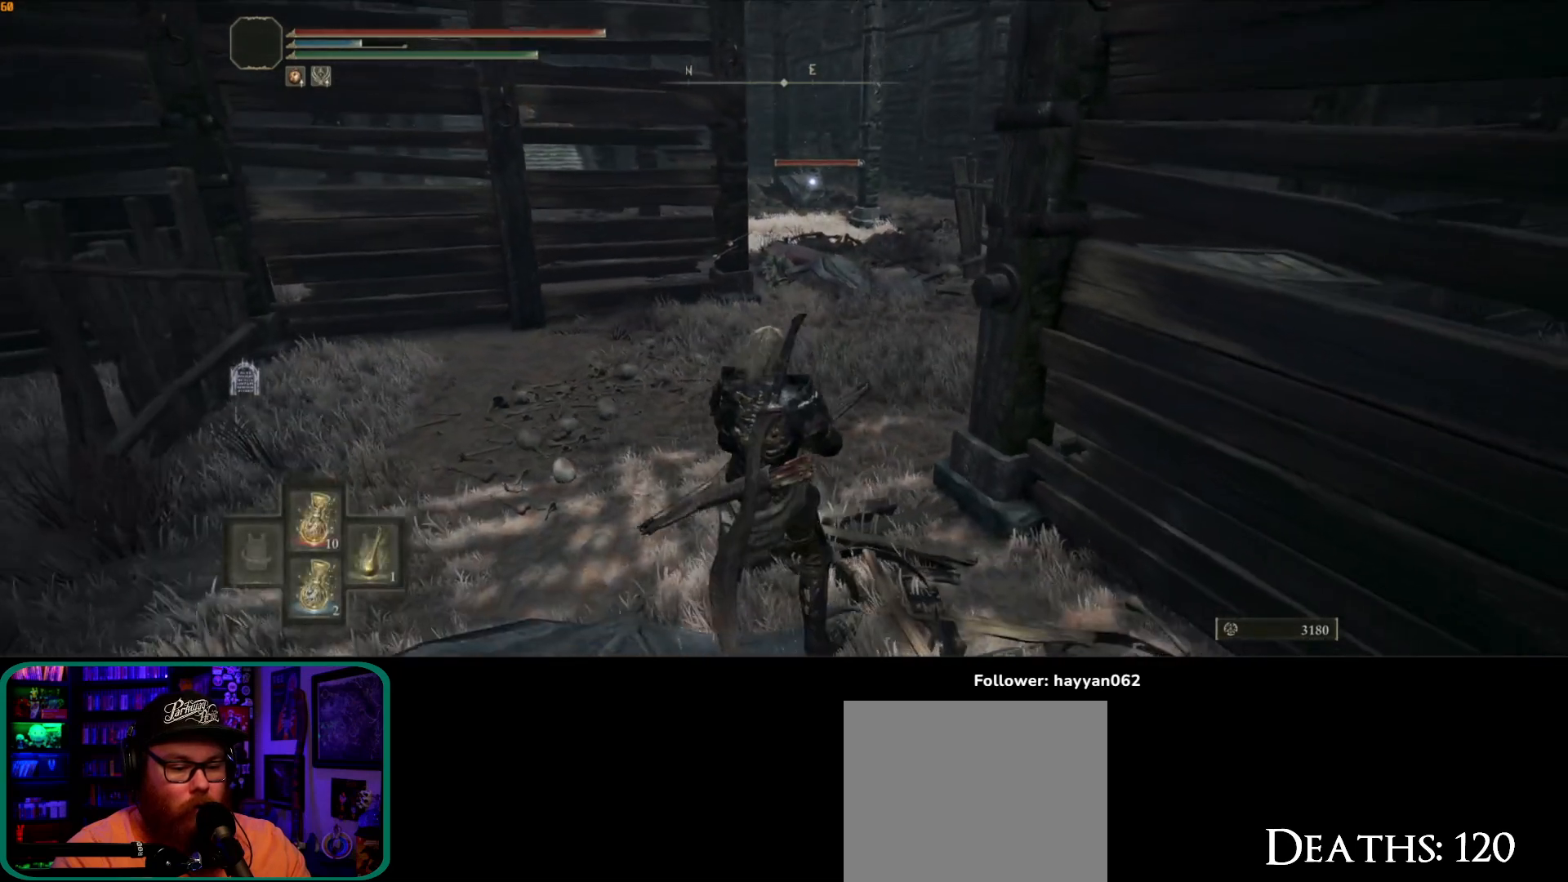
{"buttons": ["Y"], "left_stick": "center", "right_stick": "center", "button_events": []}
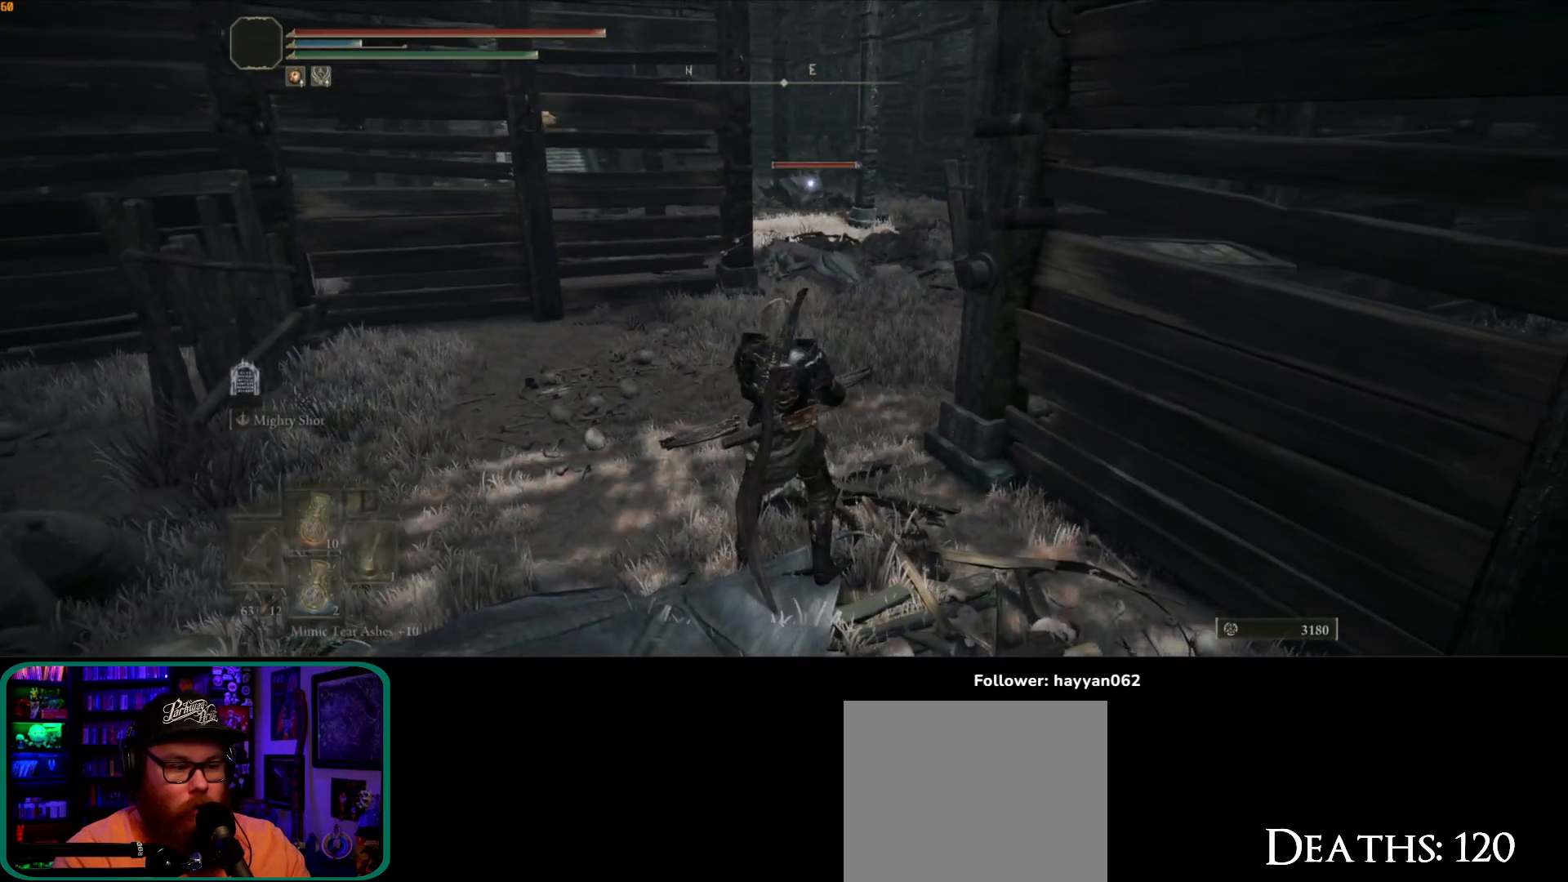
{"buttons": [], "left_stick": "center", "right_stick": "center", "button_events": [[33, "Y", "up"], [183, "A", "down"], [333, "A", "up"]]}
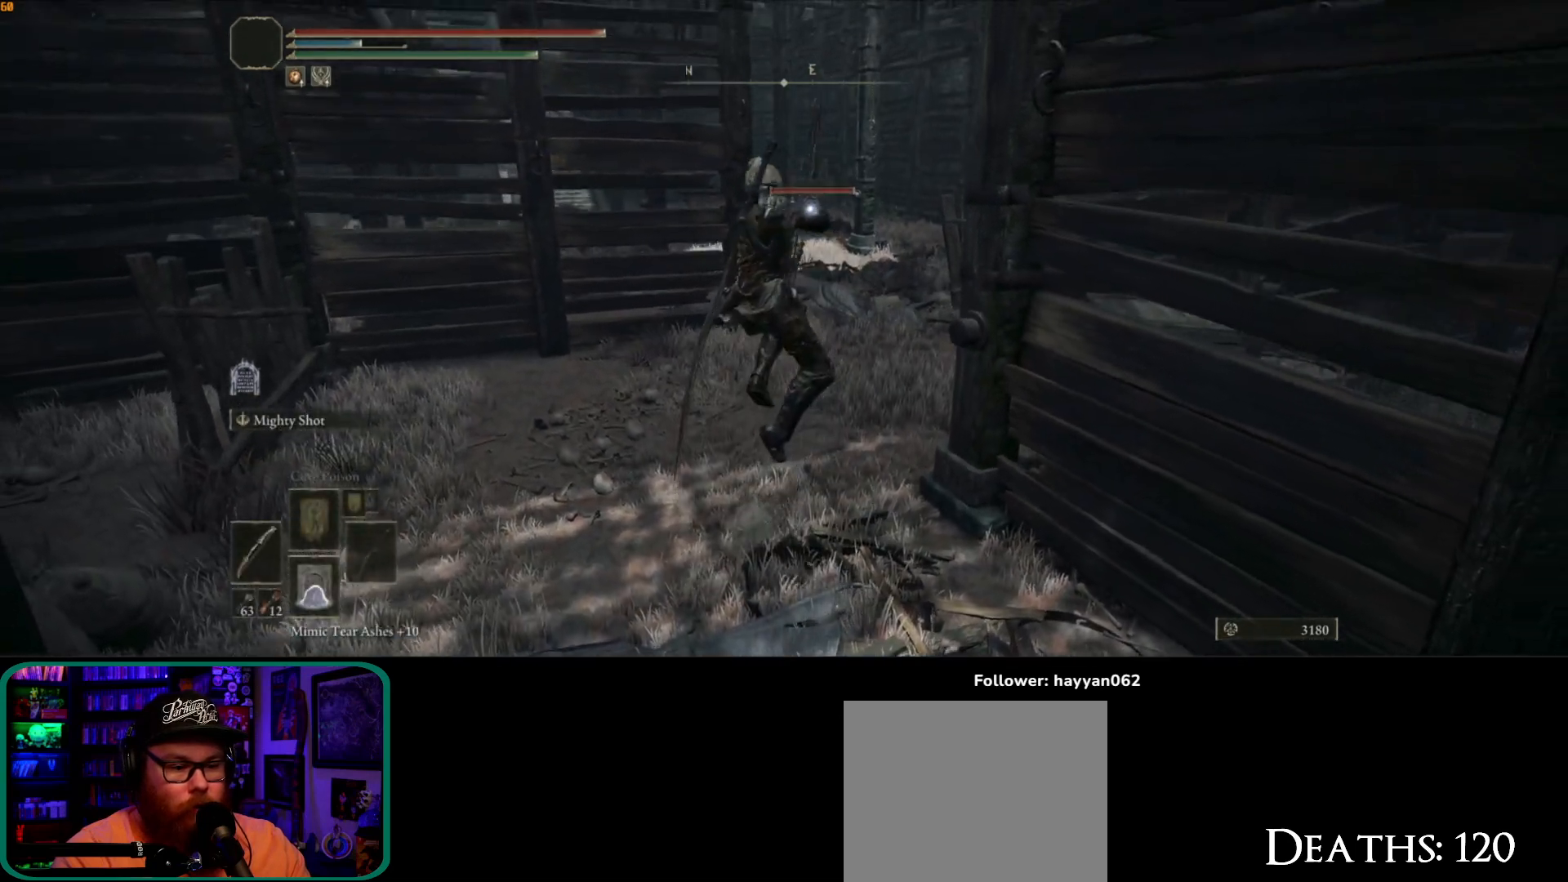
{"buttons": [], "left_stick": "center", "right_stick": "center", "button_events": []}
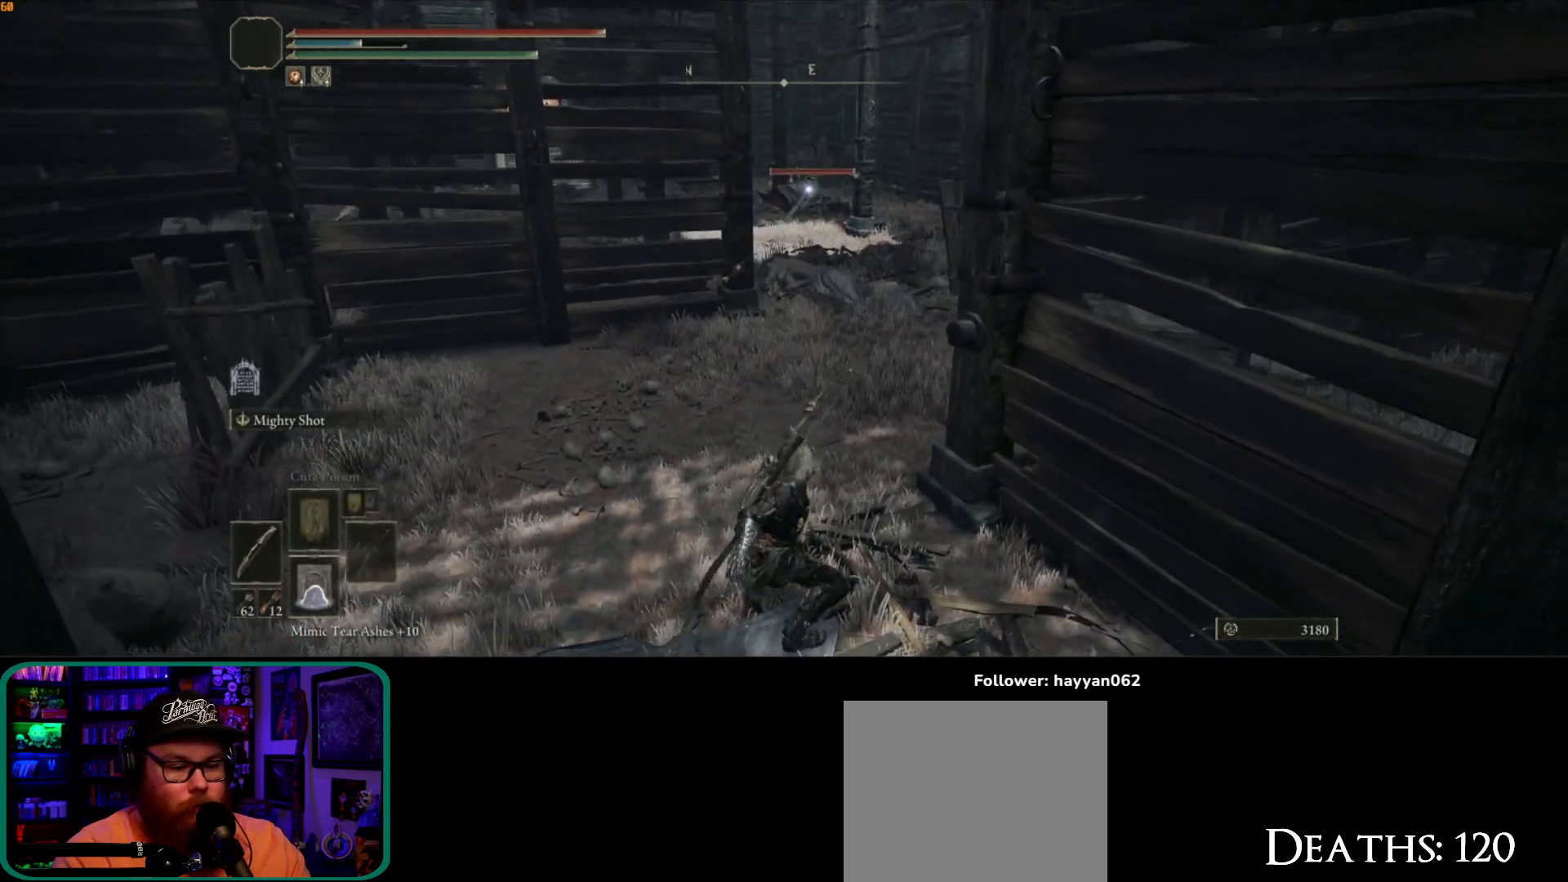
{"buttons": [], "left_stick": "down", "right_stick": "center", "button_events": []}
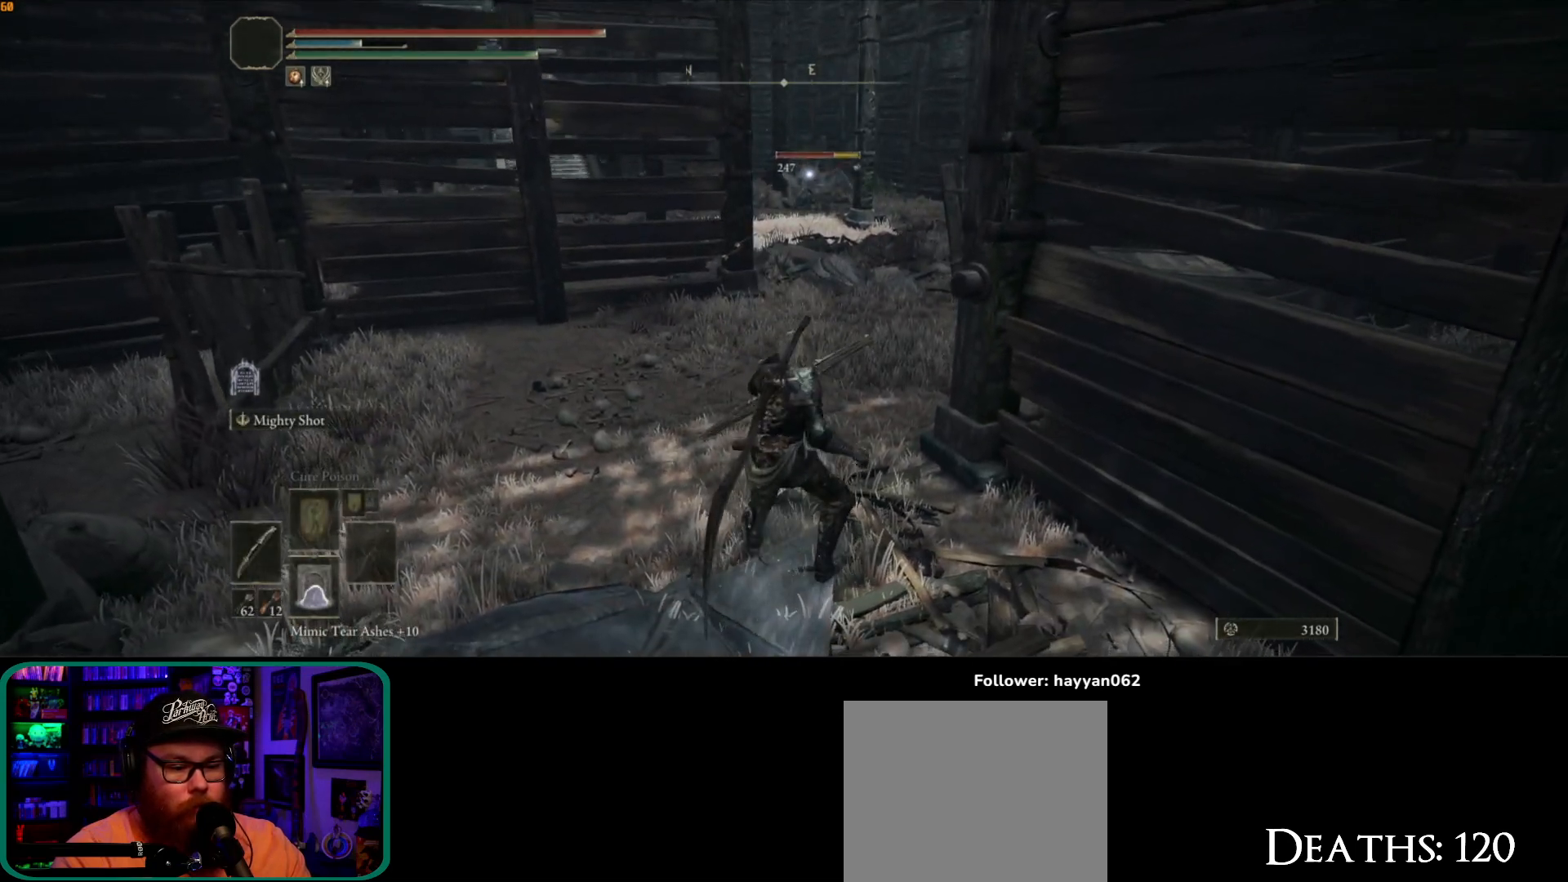
{"buttons": [], "left_stick": "center", "right_stick": "center", "button_events": [[400, "A", "down"], [500, "A", "up"]]}
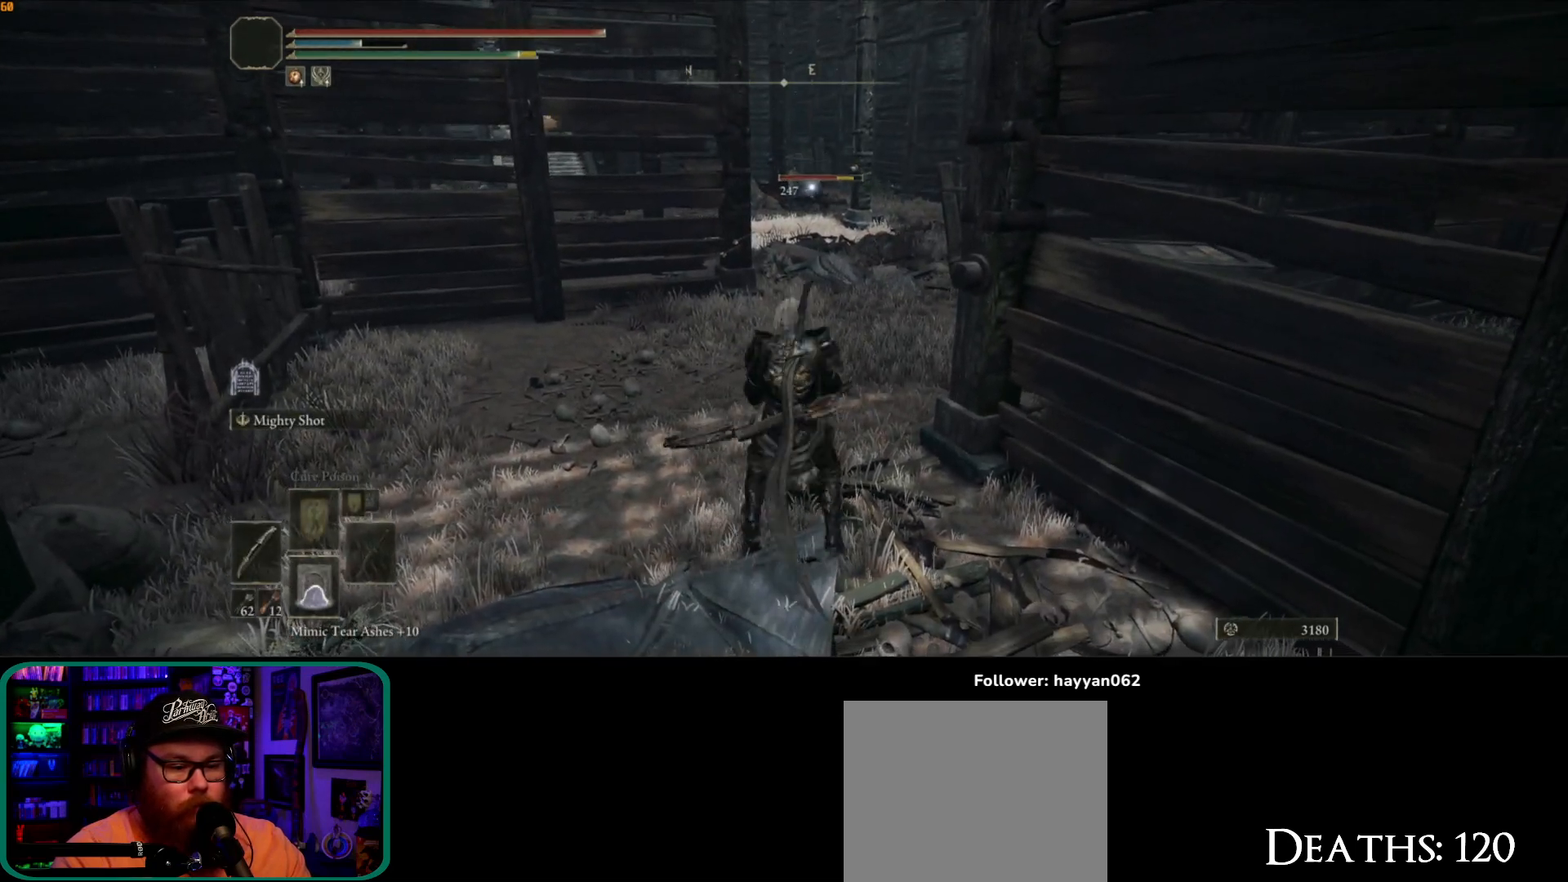
{"buttons": [], "left_stick": "center", "right_stick": "center", "button_events": []}
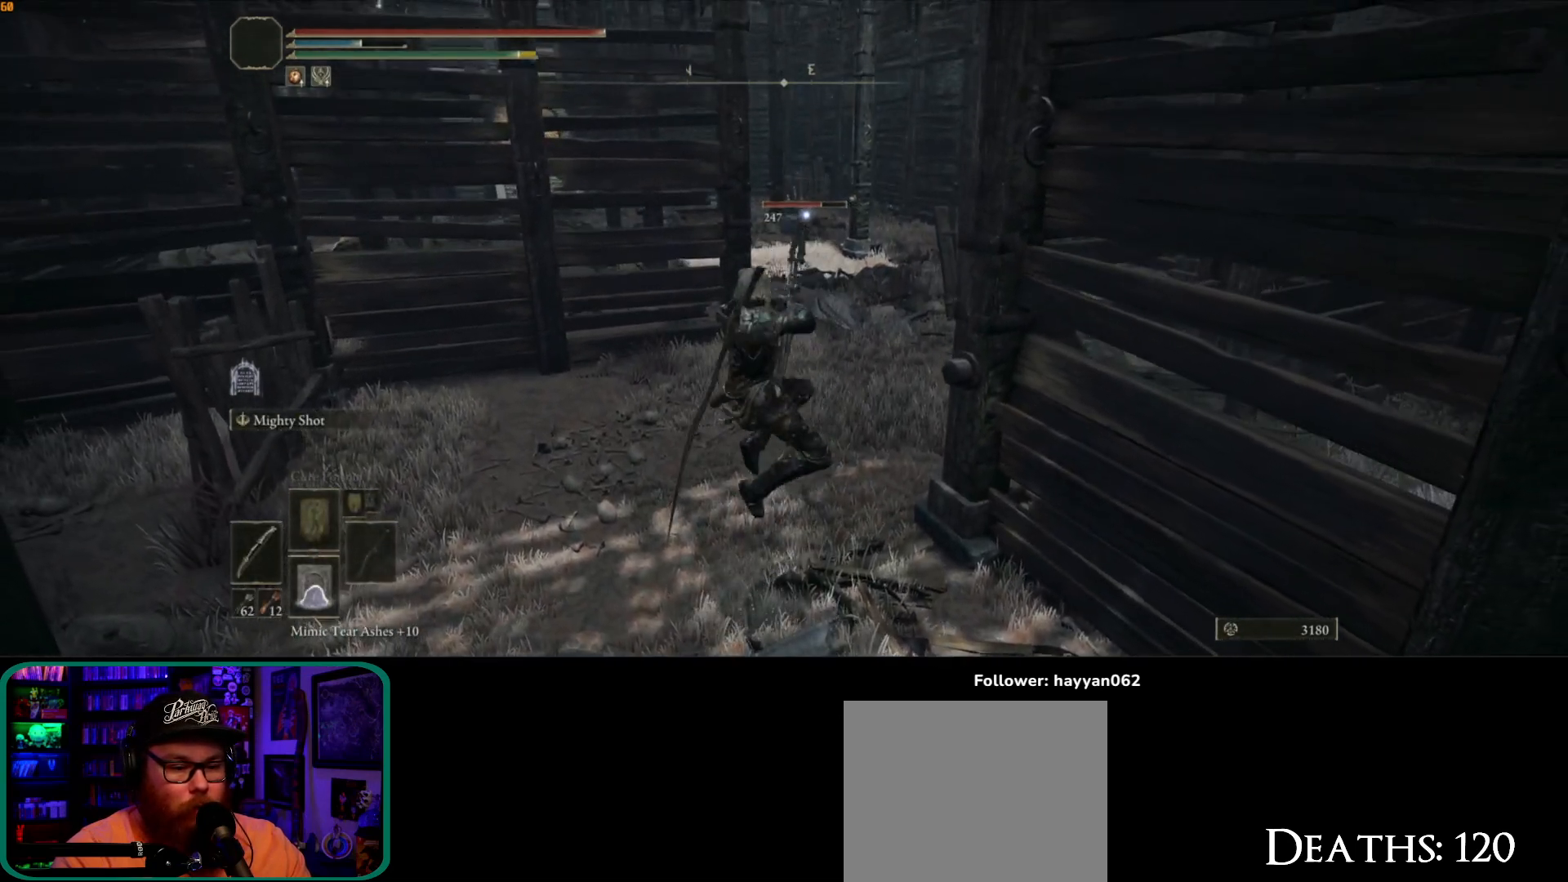
{"buttons": [], "left_stick": "center", "right_stick": "center", "button_events": []}